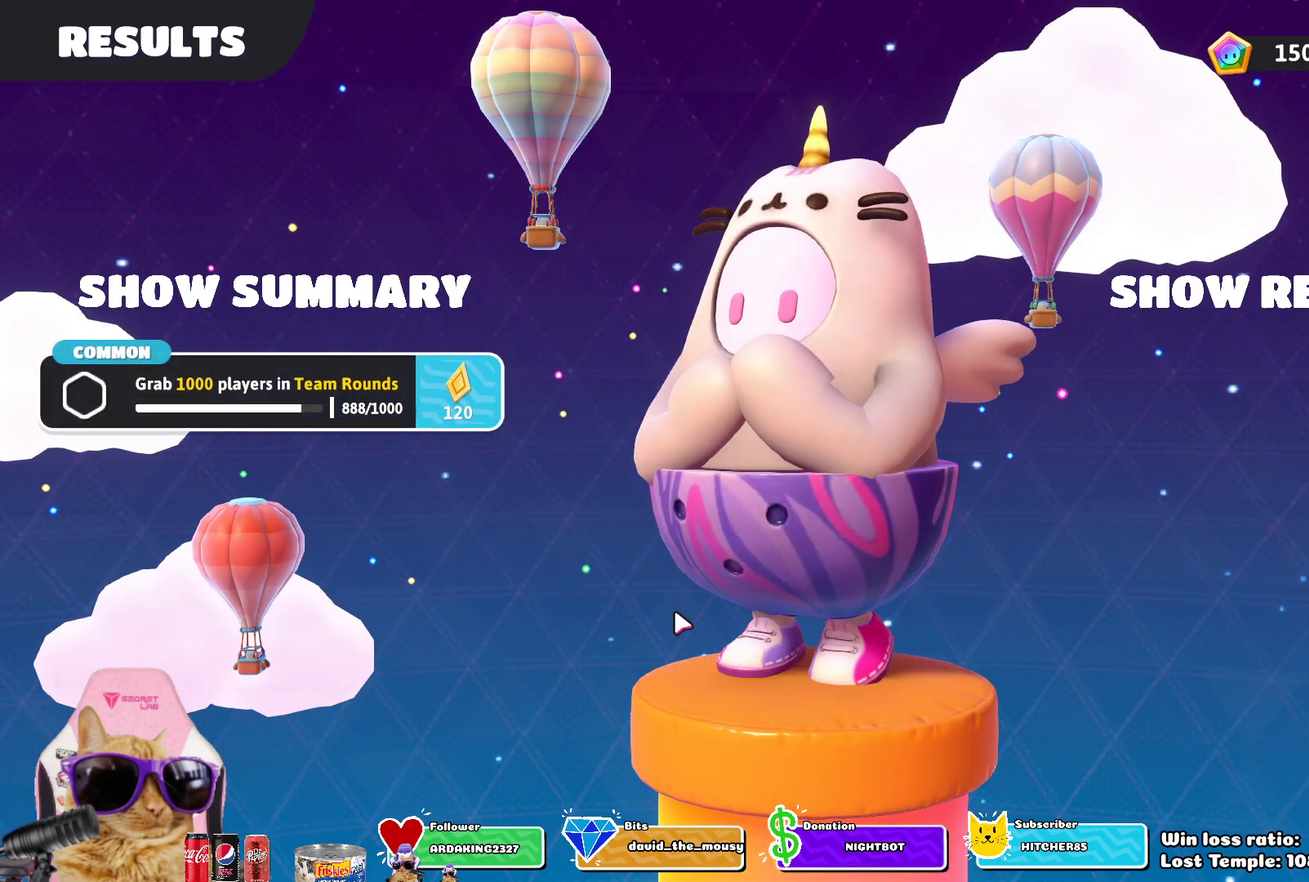
Gameplay with a controller (PlayStation layout); each line is a JSON object with the inputs held at the frame after it (dt_ms = milliseconds from this image to that frame). "events" lists button and stick changes between this image and that frame as [ms after this image, input, new state], when the widget could be followed in between. Not read: L1 R1.
{"dt_ms": 500, "buttons": [], "left_stick": "left", "right_stick": "center", "events": [[417, "left_stick", "left"]]}
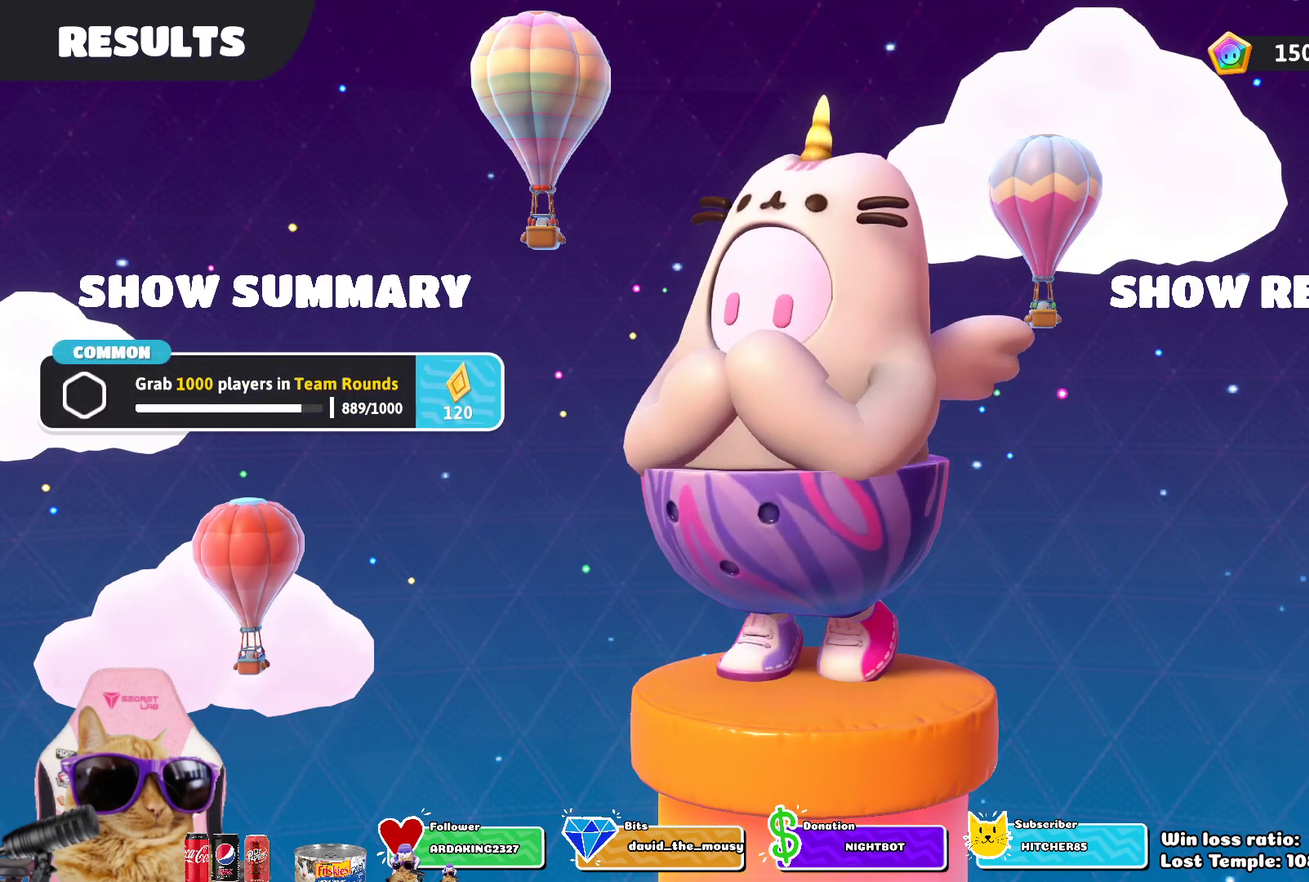
{"dt_ms": 500, "buttons": [], "left_stick": "center", "right_stick": "center", "events": [[283, "left_stick", "center"]]}
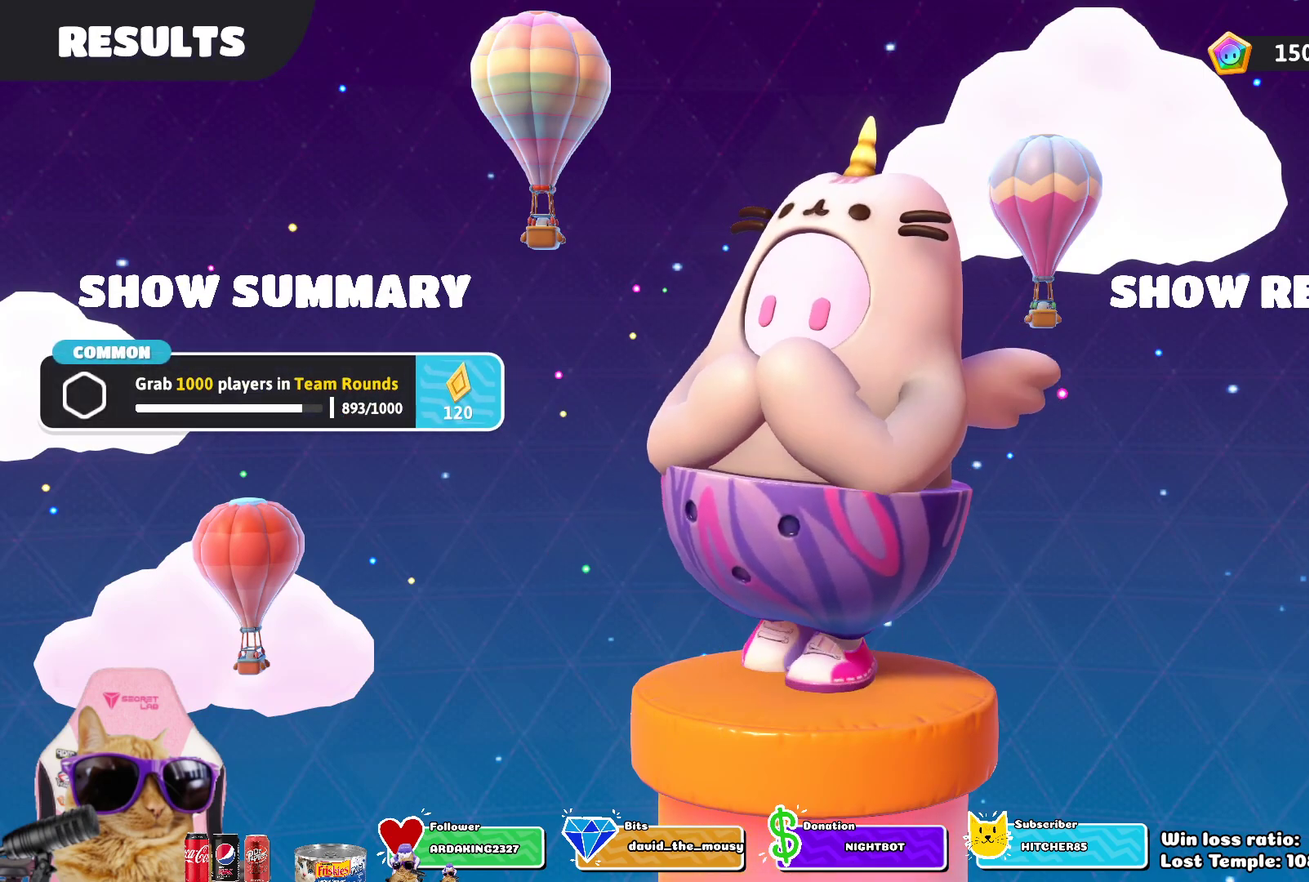
{"dt_ms": 500, "buttons": ["CIRCLE"], "left_stick": "center", "right_stick": "center", "events": [[433, "CIRCLE", "down"]]}
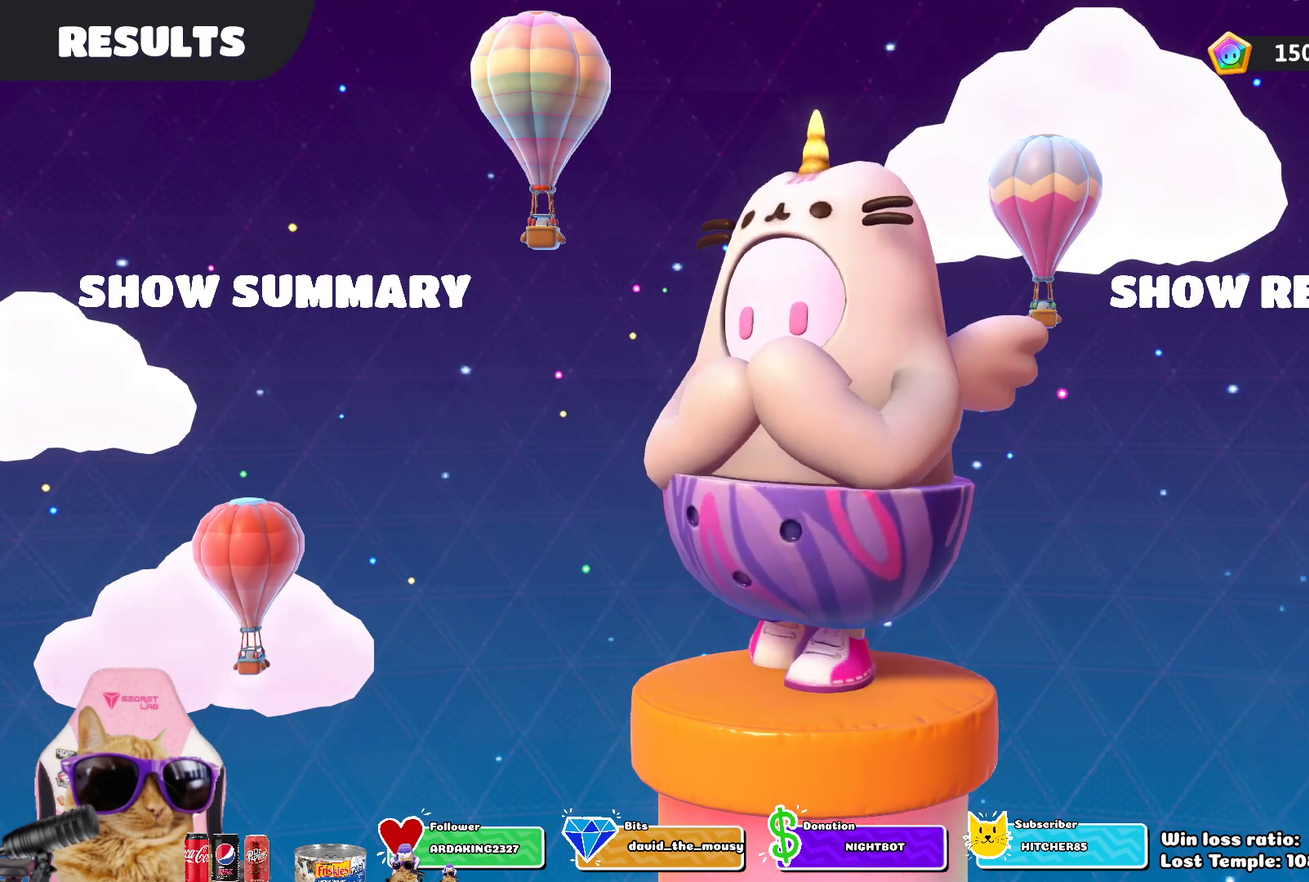
{"dt_ms": 600, "buttons": [], "left_stick": "center", "right_stick": "center", "events": [[17, "CIRCLE", "up"], [117, "CIRCLE", "down"], [167, "CIRCLE", "up"], [267, "CIRCLE", "down"], [367, "CIRCLE", "up"], [467, "CIRCLE", "down"], [550, "CIRCLE", "up"]]}
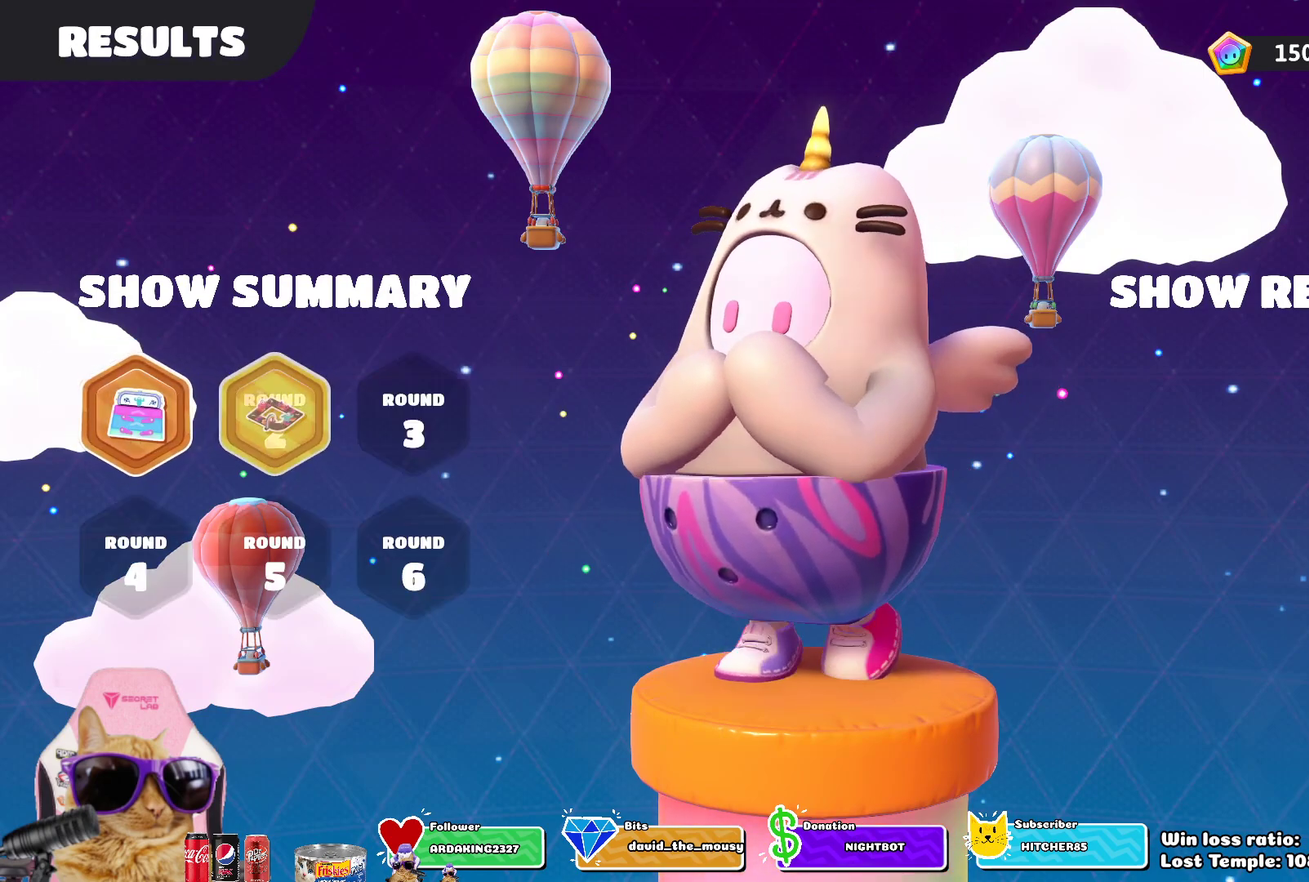
{"dt_ms": 400, "buttons": [], "left_stick": "center", "right_stick": "center", "events": [[17, "CIRCLE", "down"], [100, "CIRCLE", "up"], [167, "CIRCLE", "down"], [233, "CIRCLE", "up"], [300, "CIRCLE", "down"], [350, "CIRCLE", "up"]]}
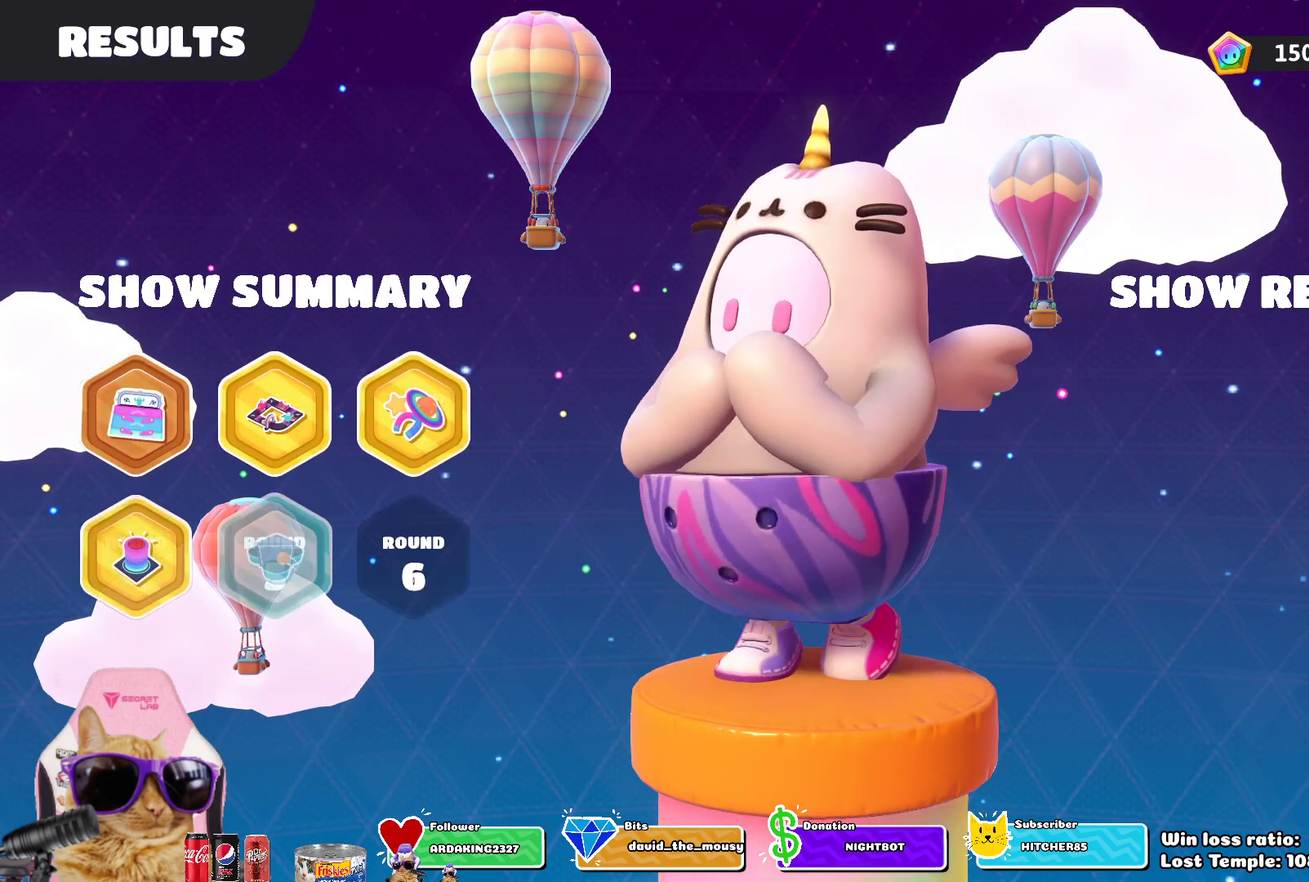
{"dt_ms": 700, "buttons": ["CROSS"], "left_stick": "center", "right_stick": "center", "events": [[33, "CIRCLE", "down"], [100, "CIRCLE", "up"], [200, "CIRCLE", "down"], [283, "CIRCLE", "up"], [383, "CIRCLE", "down"], [483, "CIRCLE", "up"], [700, "CROSS", "down"]]}
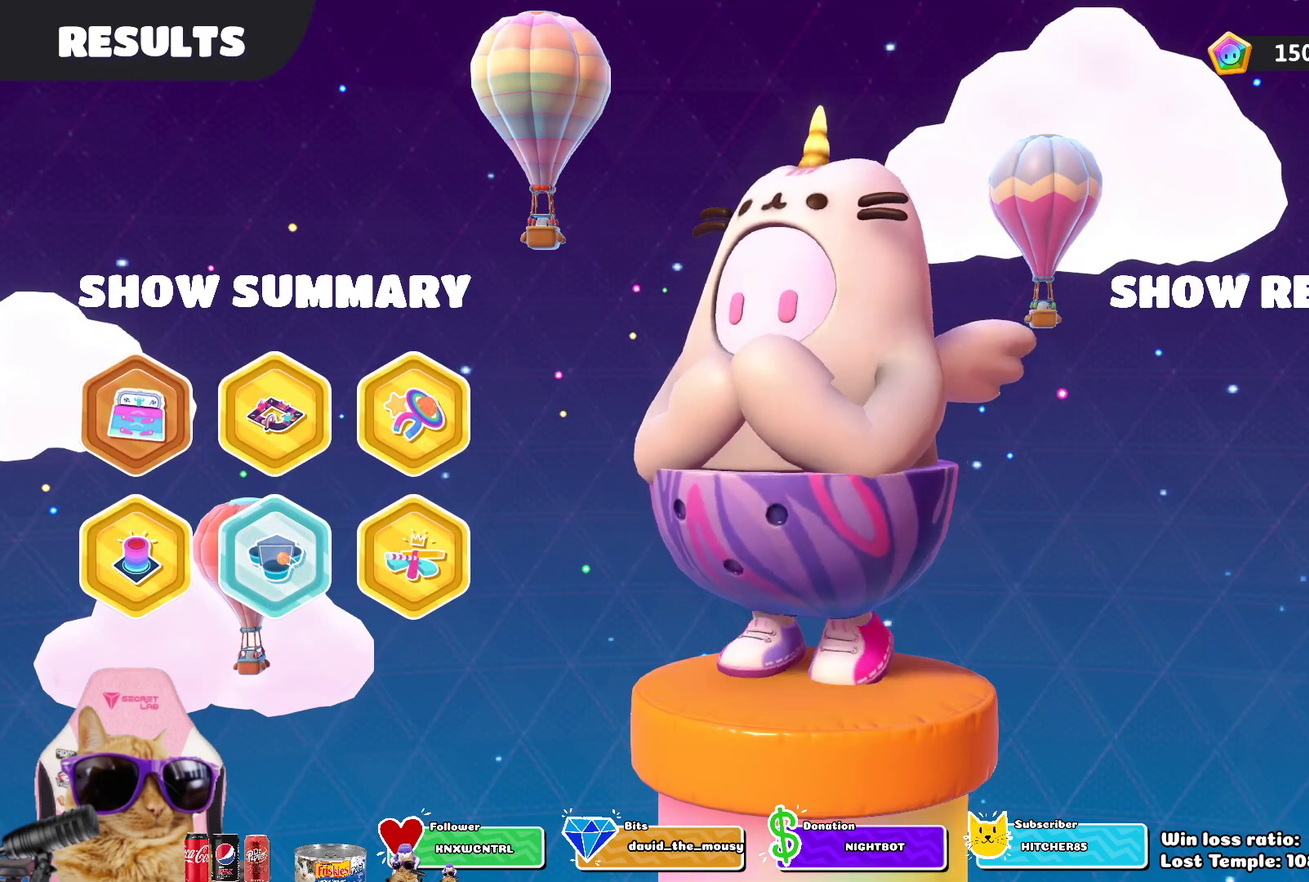
{"dt_ms": 300, "buttons": [], "left_stick": "center", "right_stick": "center", "events": [[67, "CROSS", "up"], [167, "CROSS", "down"], [267, "CROSS", "up"]]}
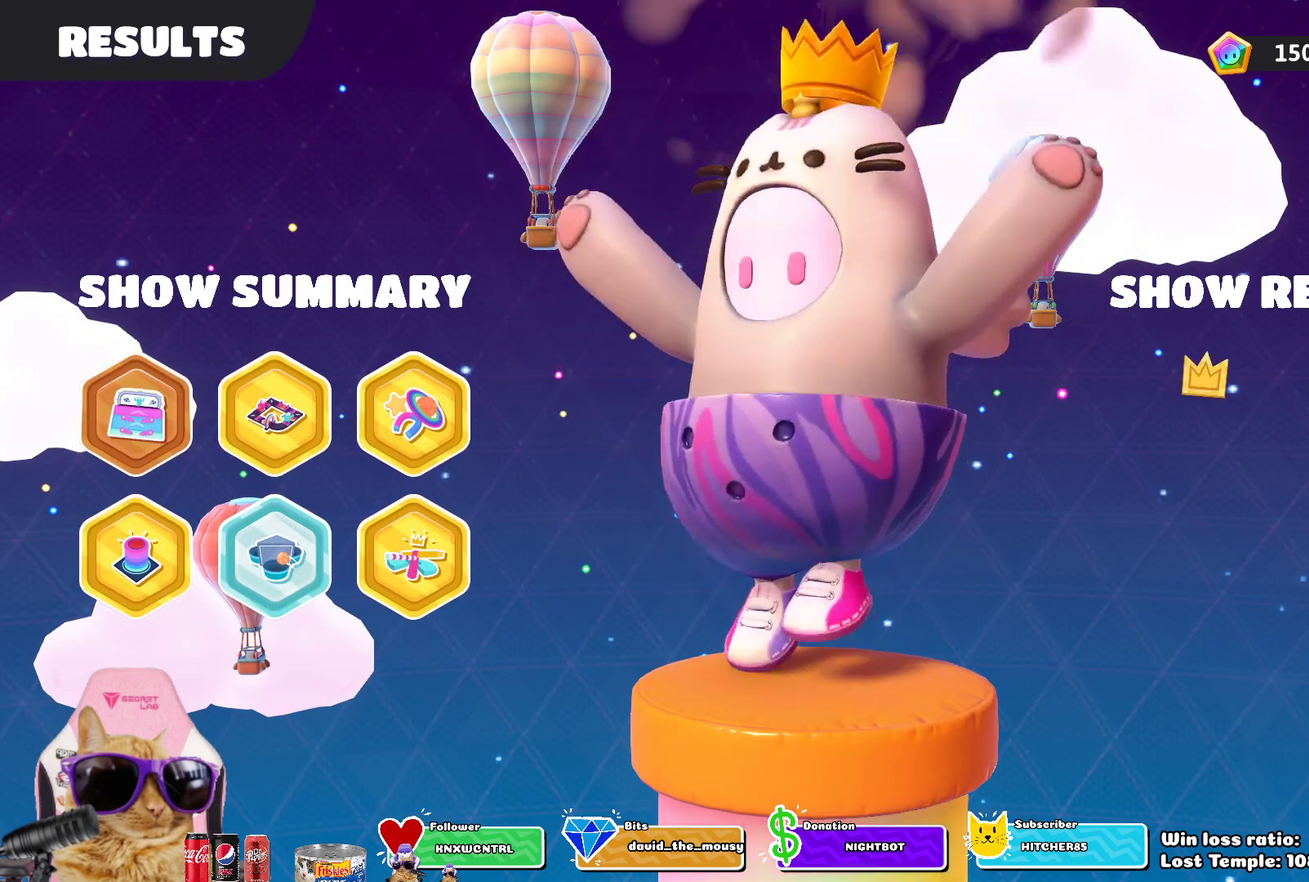
{"dt_ms": 500, "buttons": ["CROSS"], "left_stick": "center", "right_stick": "center", "events": [[50, "CROSS", "down"], [167, "CROSS", "up"], [233, "CROSS", "down"], [350, "CROSS", "up"], [450, "CROSS", "down"]]}